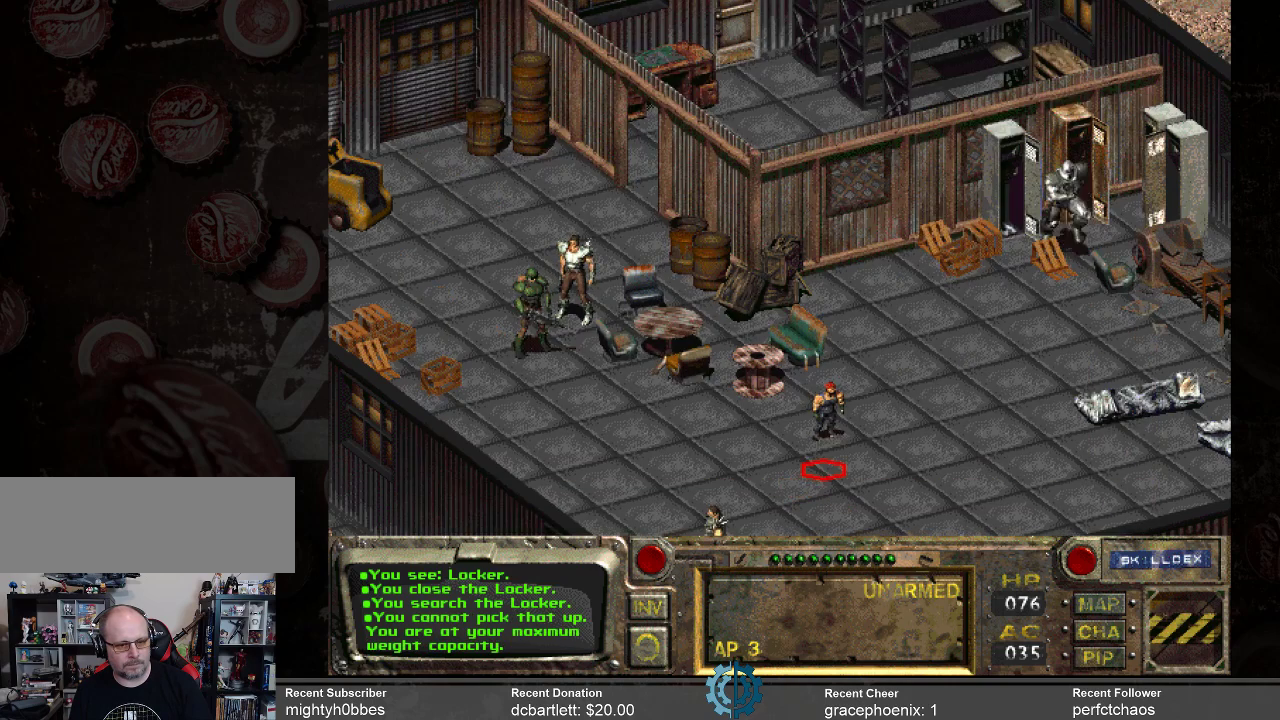
Gameplay with keyboard and mouse; each line is a JSON object with the keys and mouse buttons held at the frame after it. "events" lists presses ("down") and releases ("up") of ".", "/", "0", "1", "2", "3", "4", "5", "6", "7", "8", "9", "a", "alt_l", "alt_r", "b", "backslash", "backspace", "c", "caps_lock", "comma", "ctrl_l", "ctrl_r", "d", "e", "equals", "f", "g", "h", "i", "j", "k", "l", "lbracket", "m", "minus", "n", "o", "p", "q", "quote", "r", "rbracket", "return", "s", "semicolon", "shift_l", "shift_r", "space", "super_l", "super_r", "t", "tab", "tilde", "u", "v", "w", "x", "y", "z", "mouse_left" and "mouse_right" between this image and that frame as [ms after this image, input, new state], when the widget could be followed in between. "mouse_left", "mouse_right" = the "left", "right" buttons of the "mouse" list. No other keys are recorded. Not read: mouse_move.
{"keys": [], "mouse": [], "events": [[334, "mouse_left", "down"], [434, "mouse_left", "up"]]}
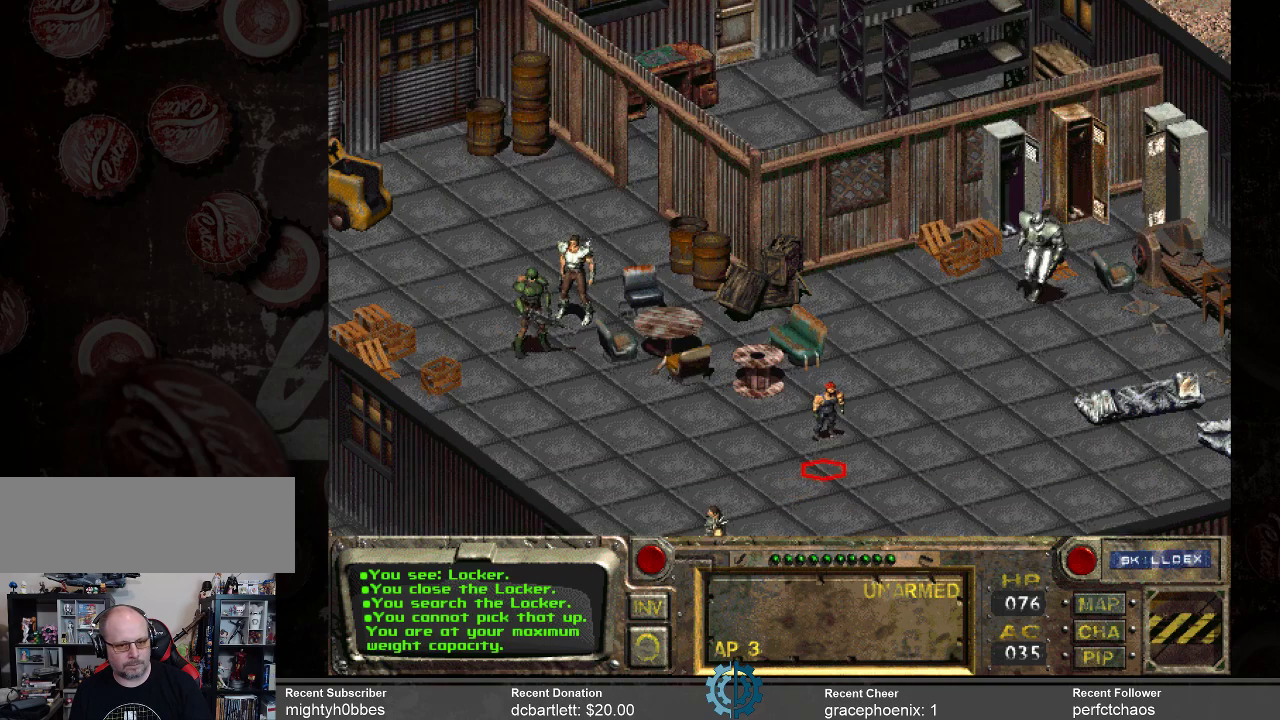
{"keys": [], "mouse": [], "events": []}
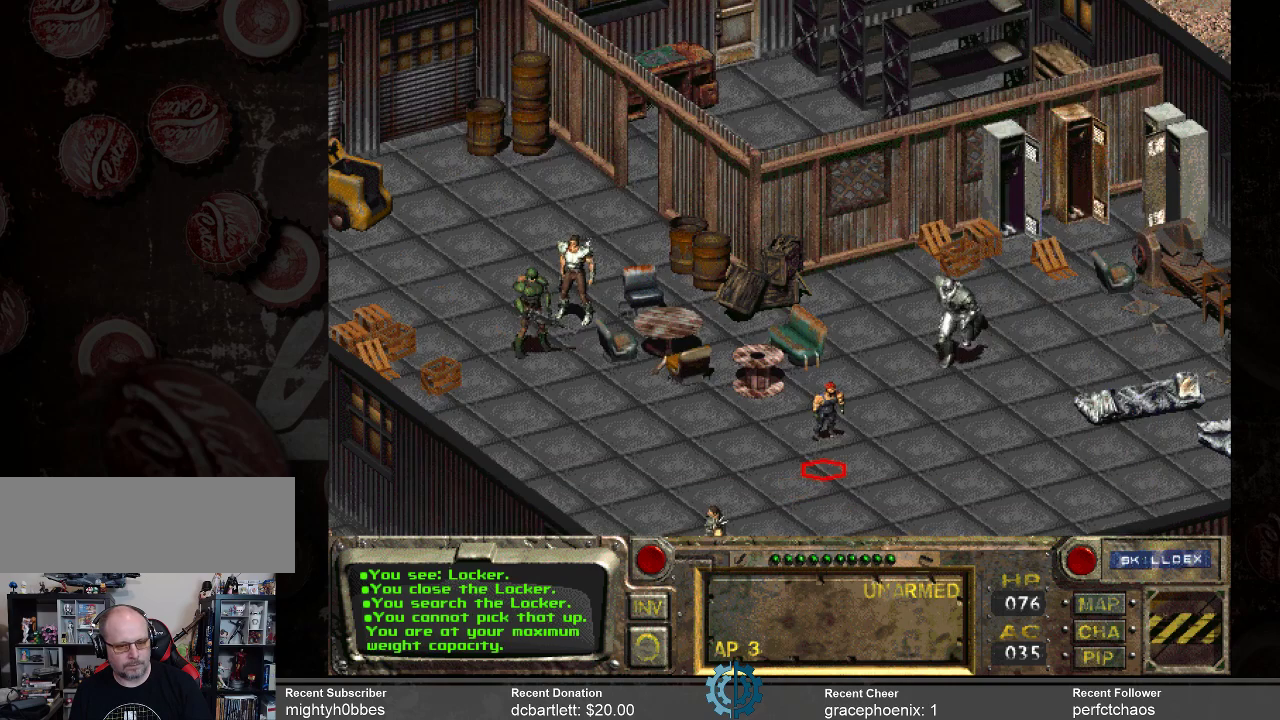
{"keys": [], "mouse": [], "events": []}
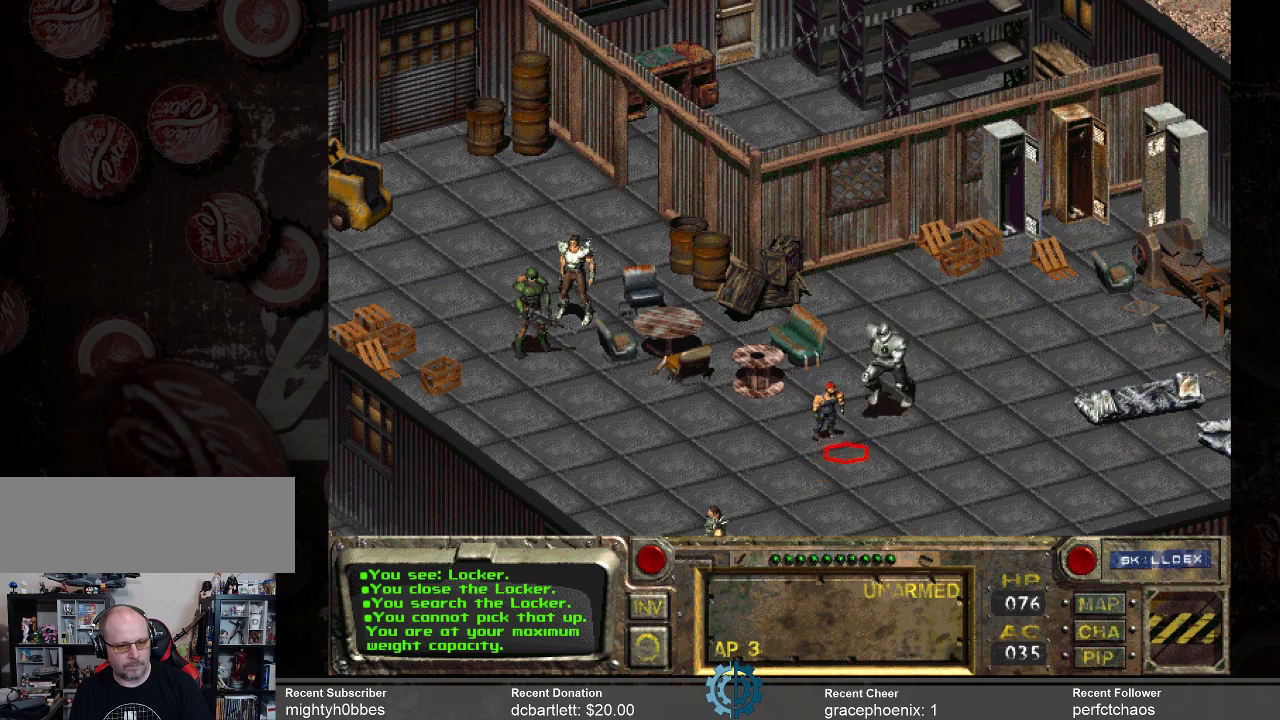
{"keys": [], "mouse": [], "events": []}
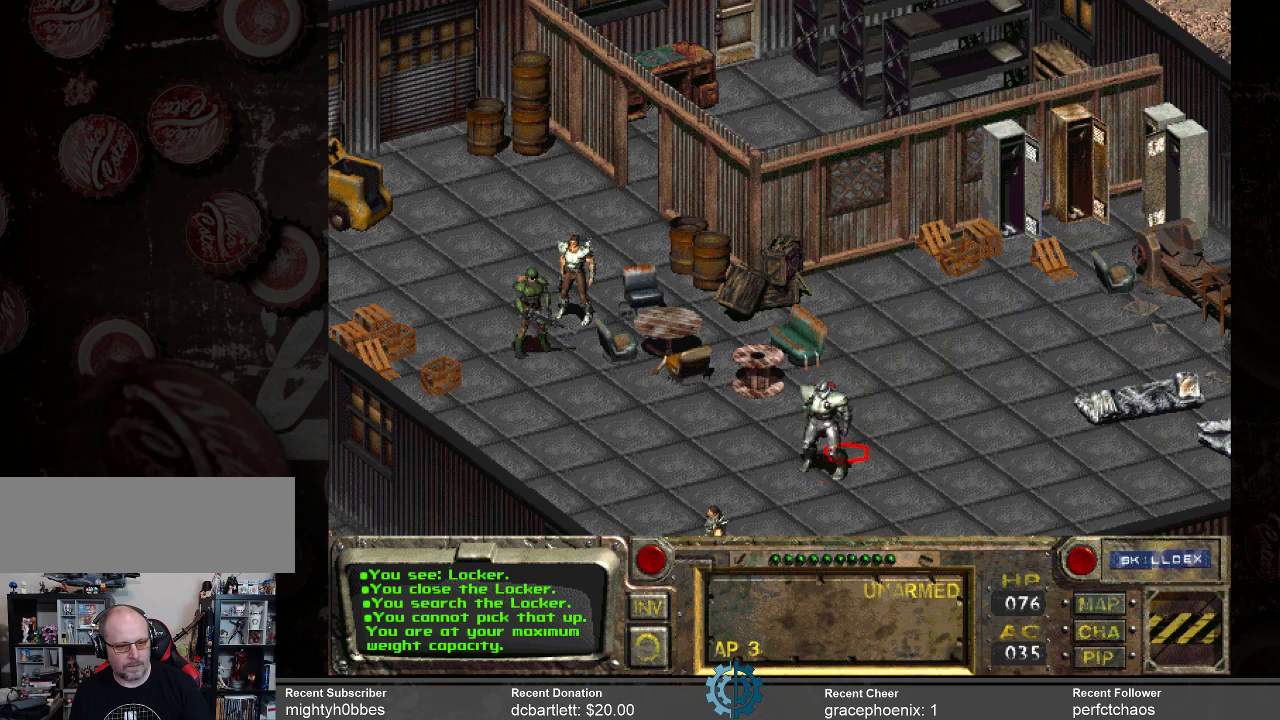
{"keys": [], "mouse": ["left"], "events": [[367, "mouse_left", "down"]]}
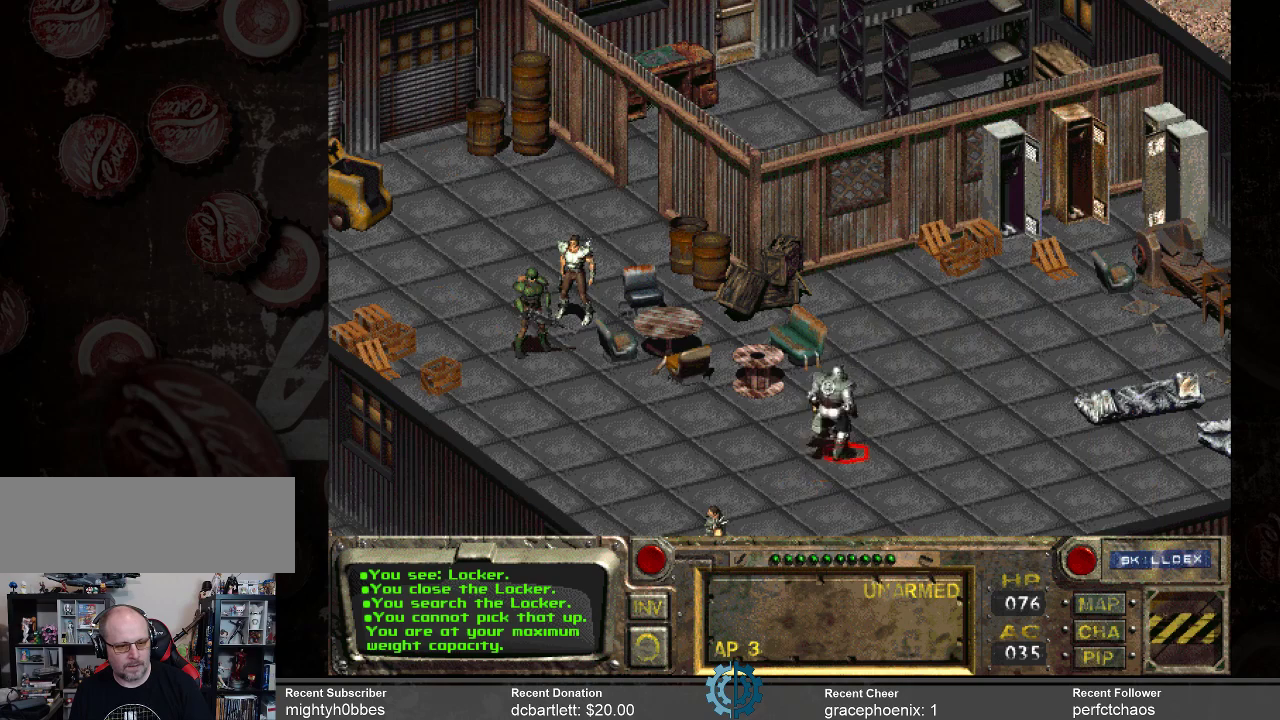
{"keys": [], "mouse": [], "events": [[34, "mouse_left", "up"]]}
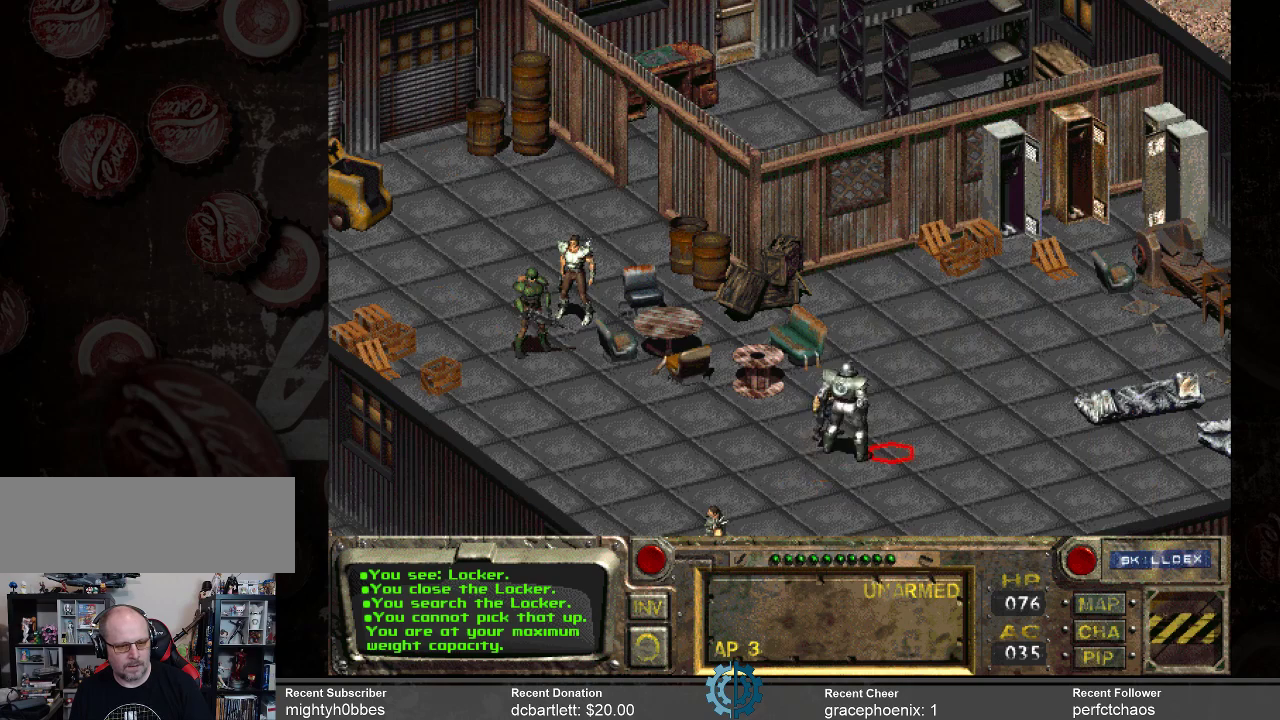
{"keys": [], "mouse": [], "events": [[100, "mouse_left", "down"], [200, "mouse_left", "up"]]}
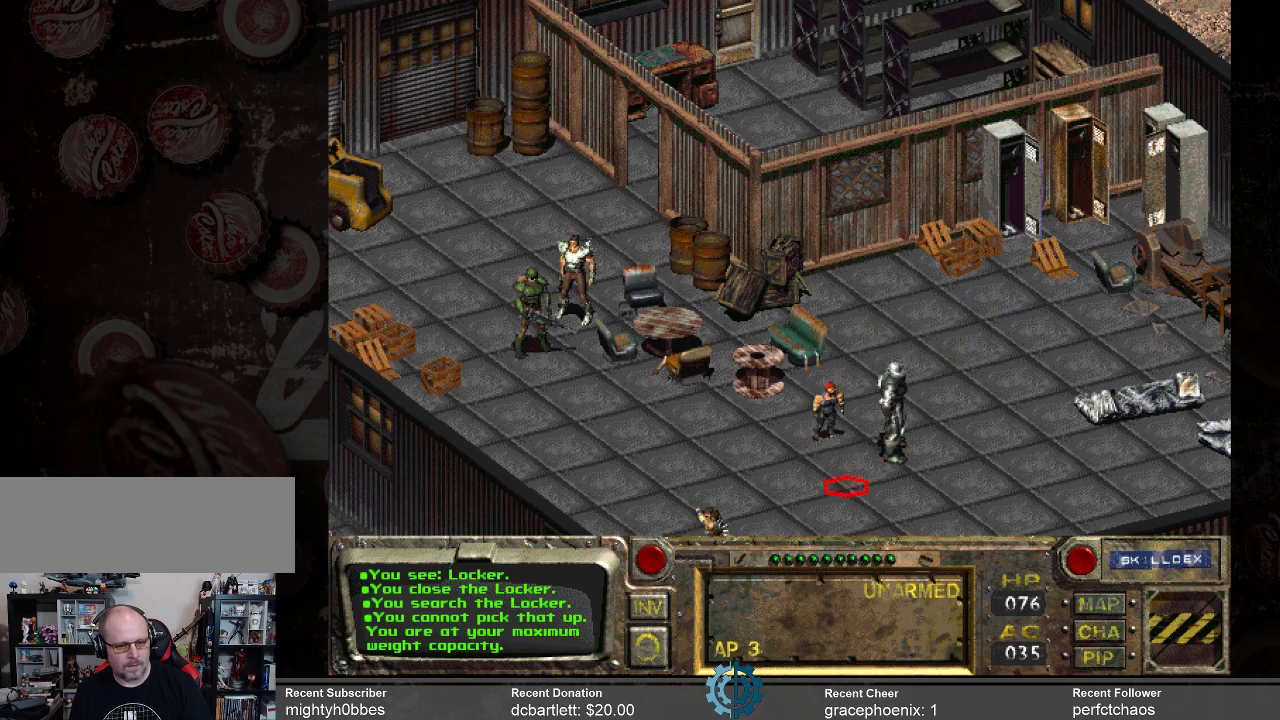
{"keys": [], "mouse": [], "events": [[300, "mouse_right", "down"], [467, "mouse_right", "up"]]}
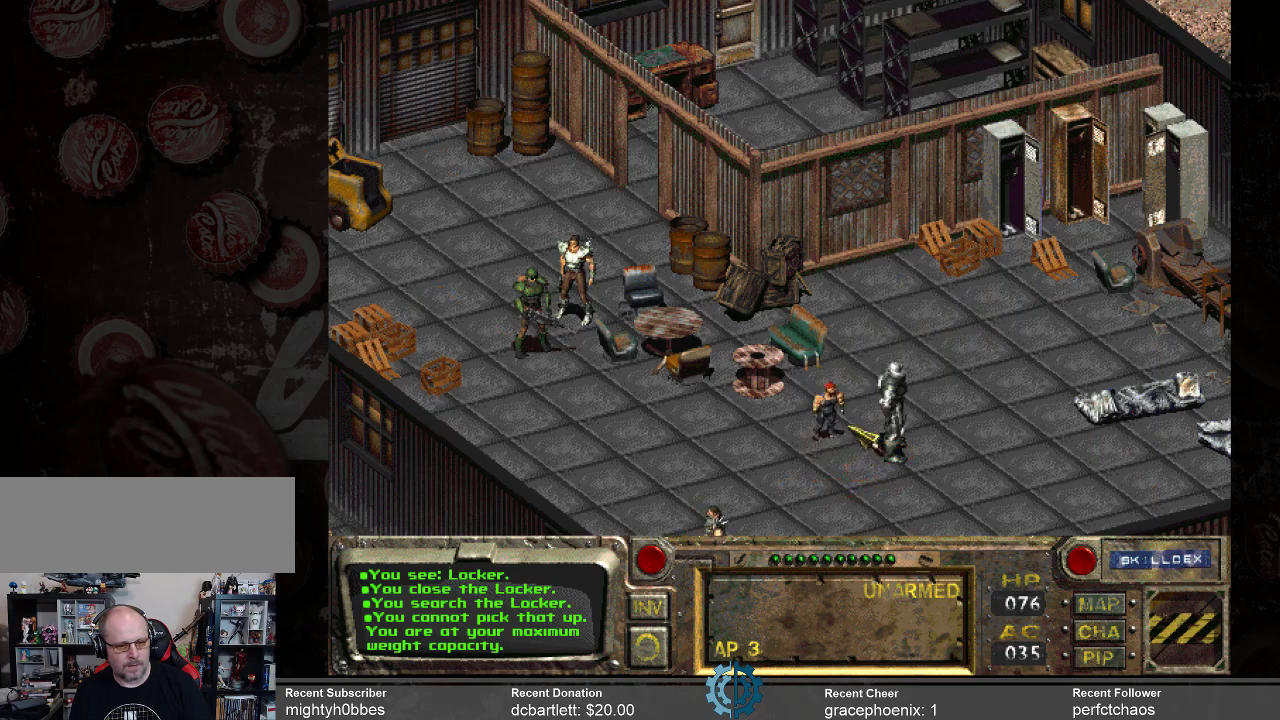
{"keys": [], "mouse": [], "events": [[267, "mouse_left", "down"], [334, "mouse_left", "up"]]}
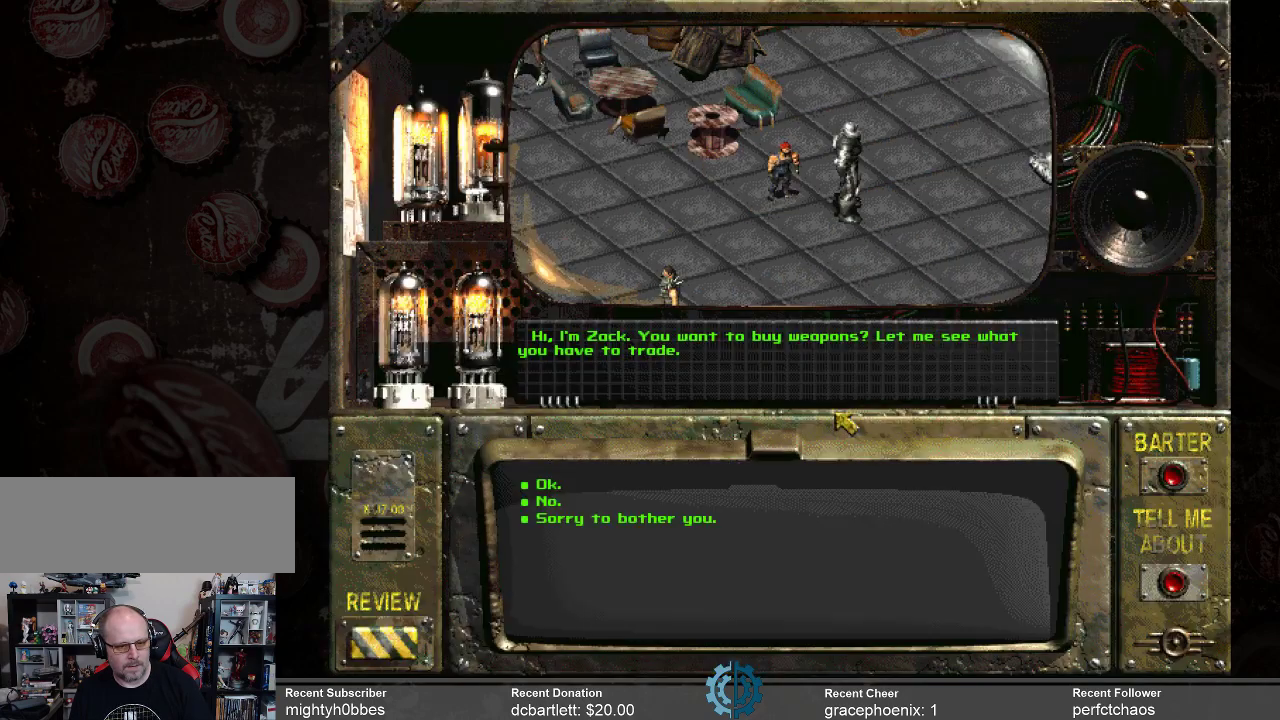
{"keys": [], "mouse": [], "events": []}
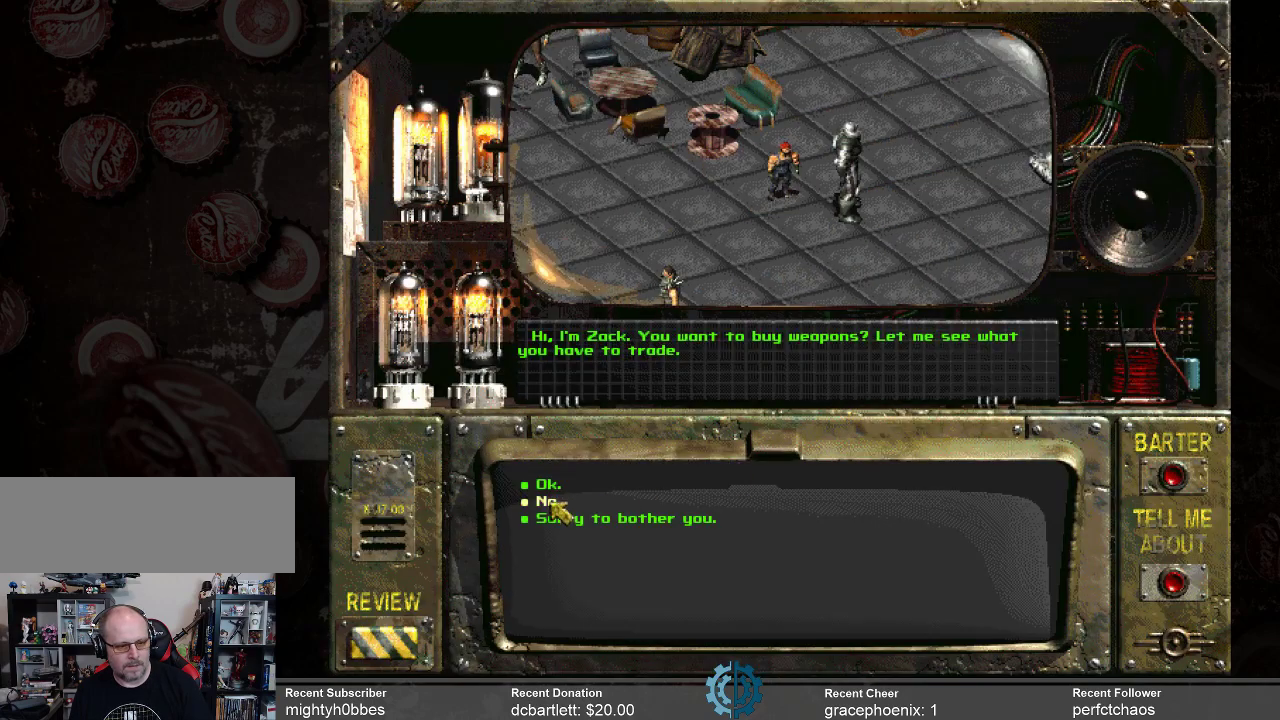
{"keys": [], "mouse": [], "events": []}
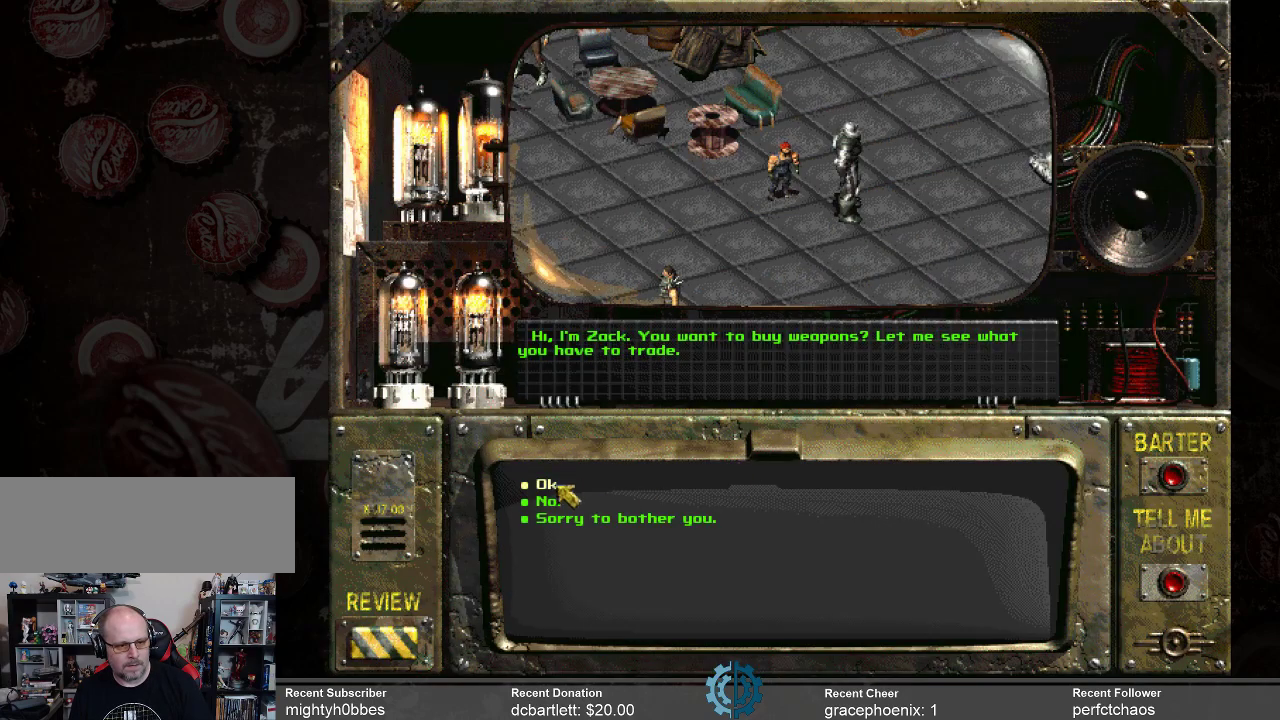
{"keys": [], "mouse": [], "events": [[234, "mouse_left", "down"], [334, "mouse_left", "up"]]}
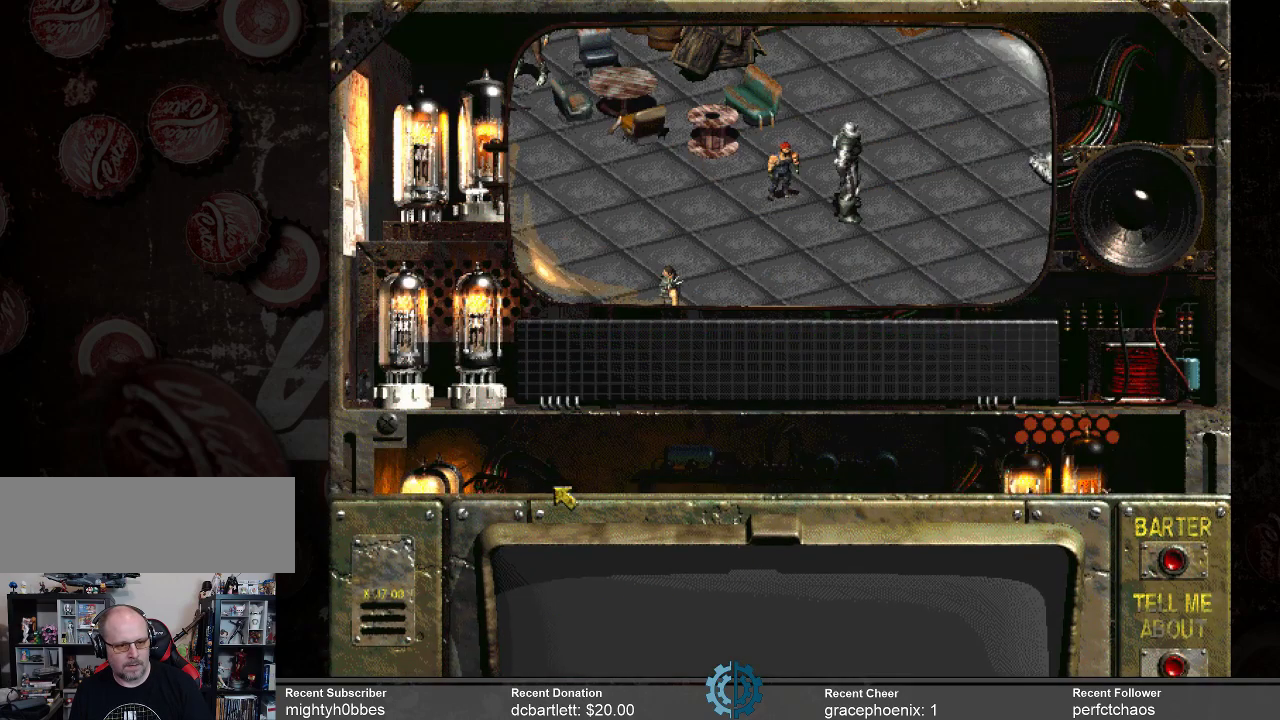
{"keys": [], "mouse": [], "events": []}
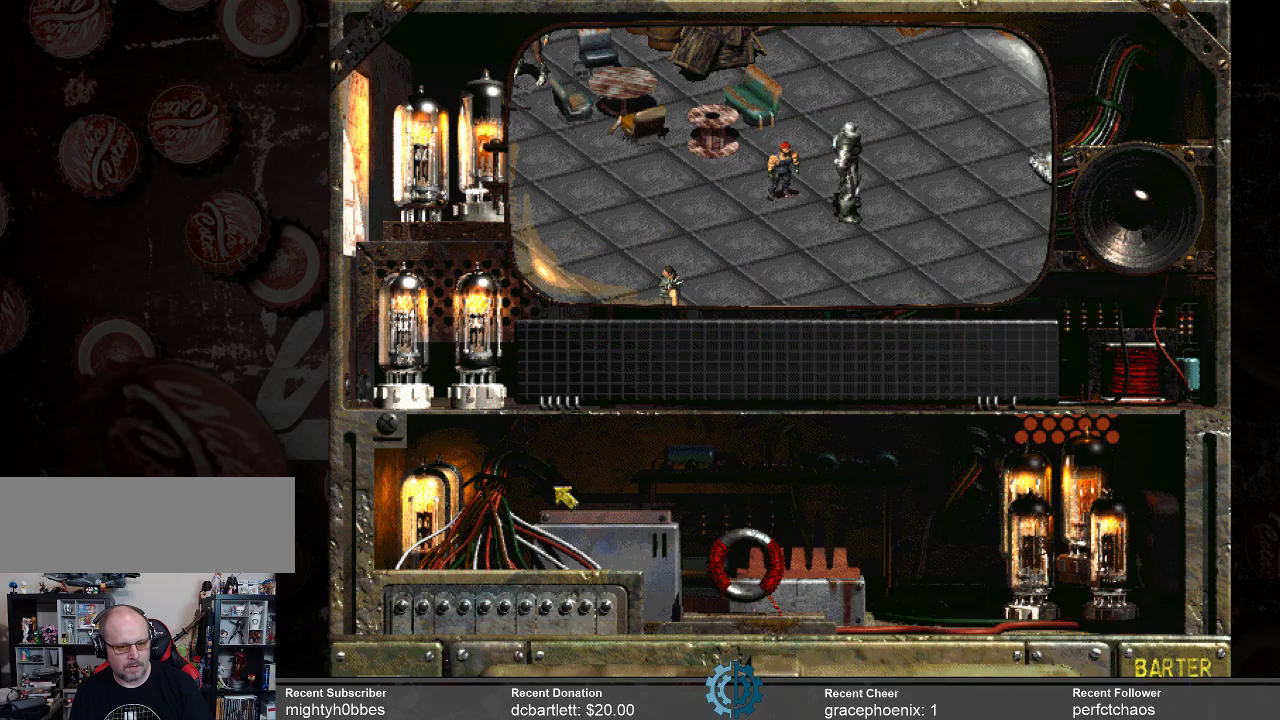
{"keys": [], "mouse": [], "events": []}
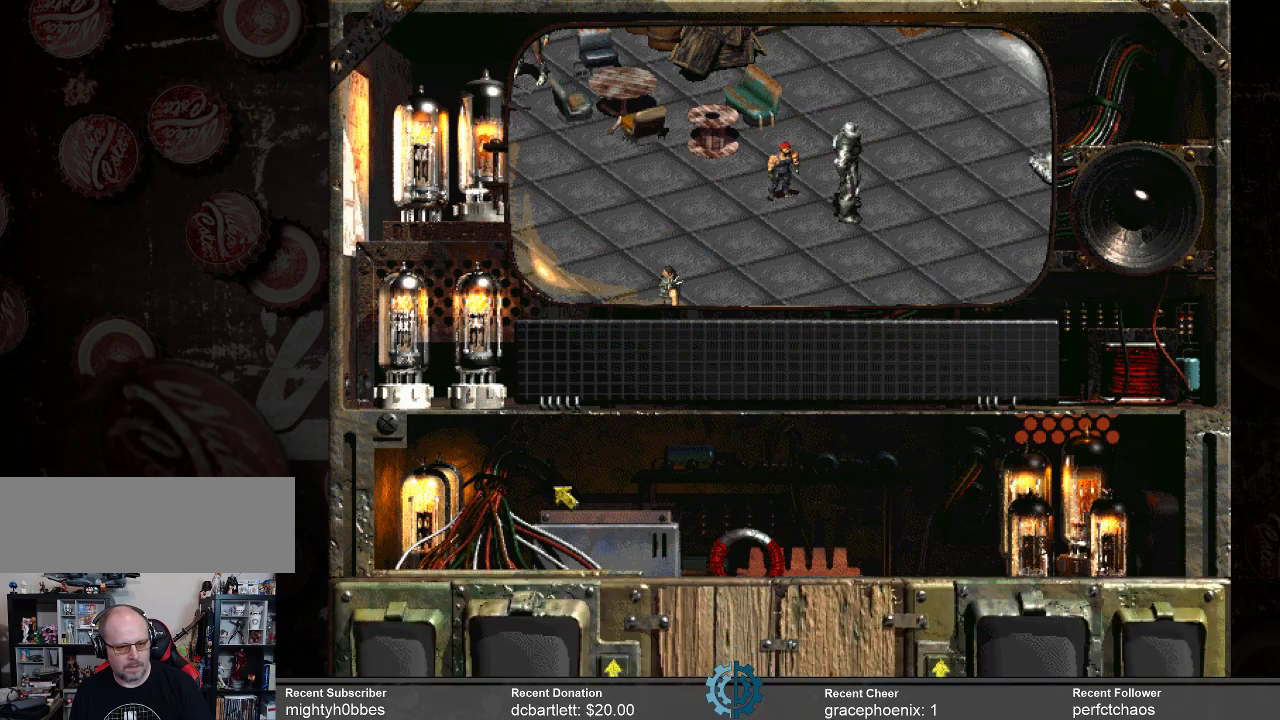
{"keys": [], "mouse": [], "events": []}
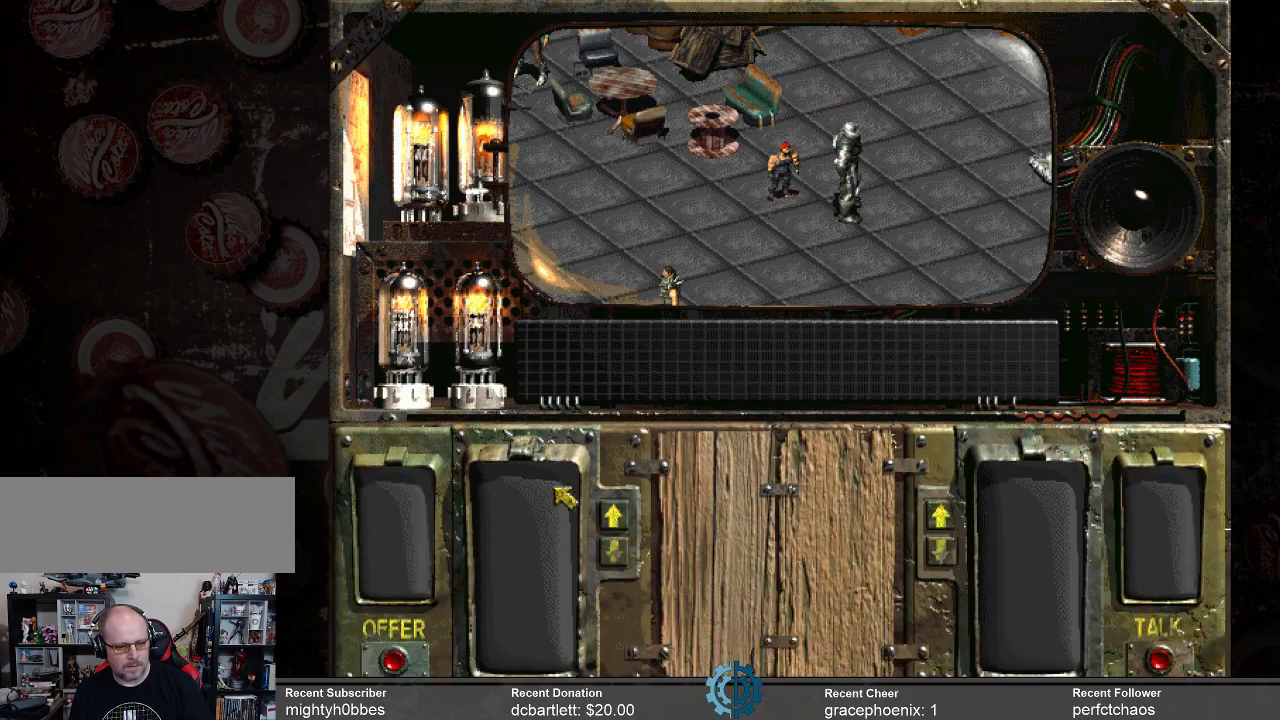
{"keys": [], "mouse": [], "events": []}
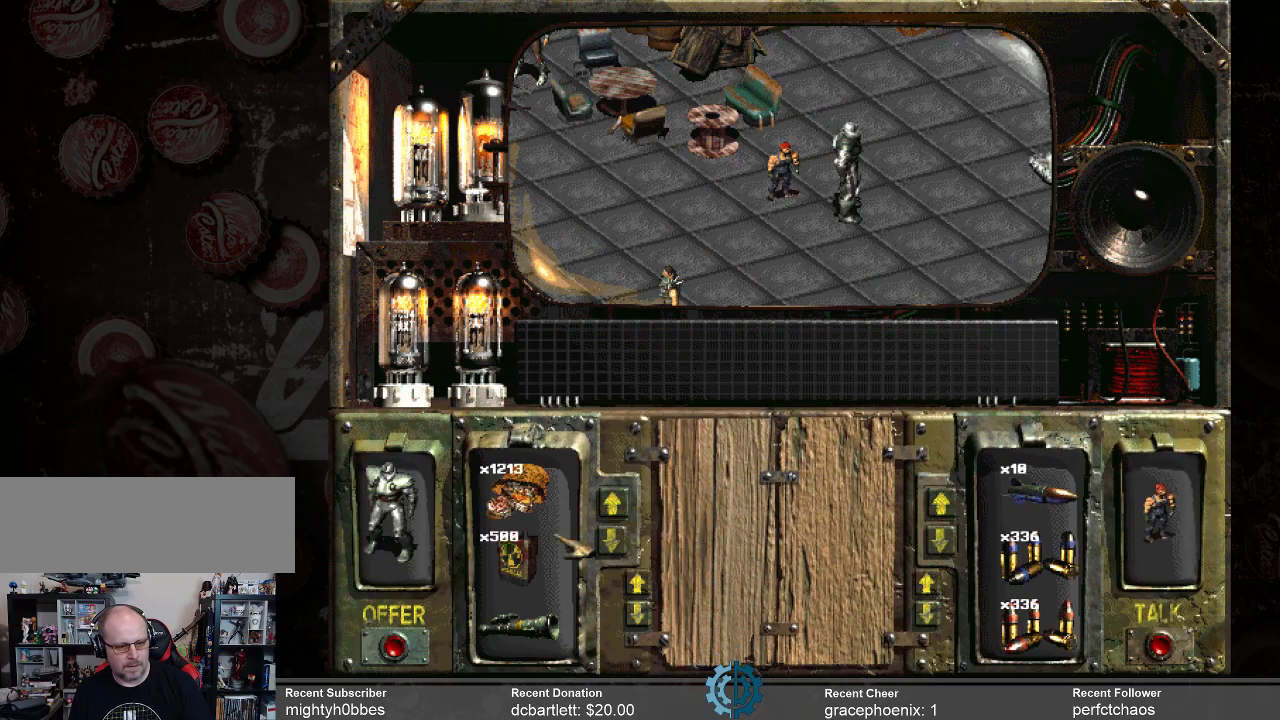
{"keys": [], "mouse": [], "events": []}
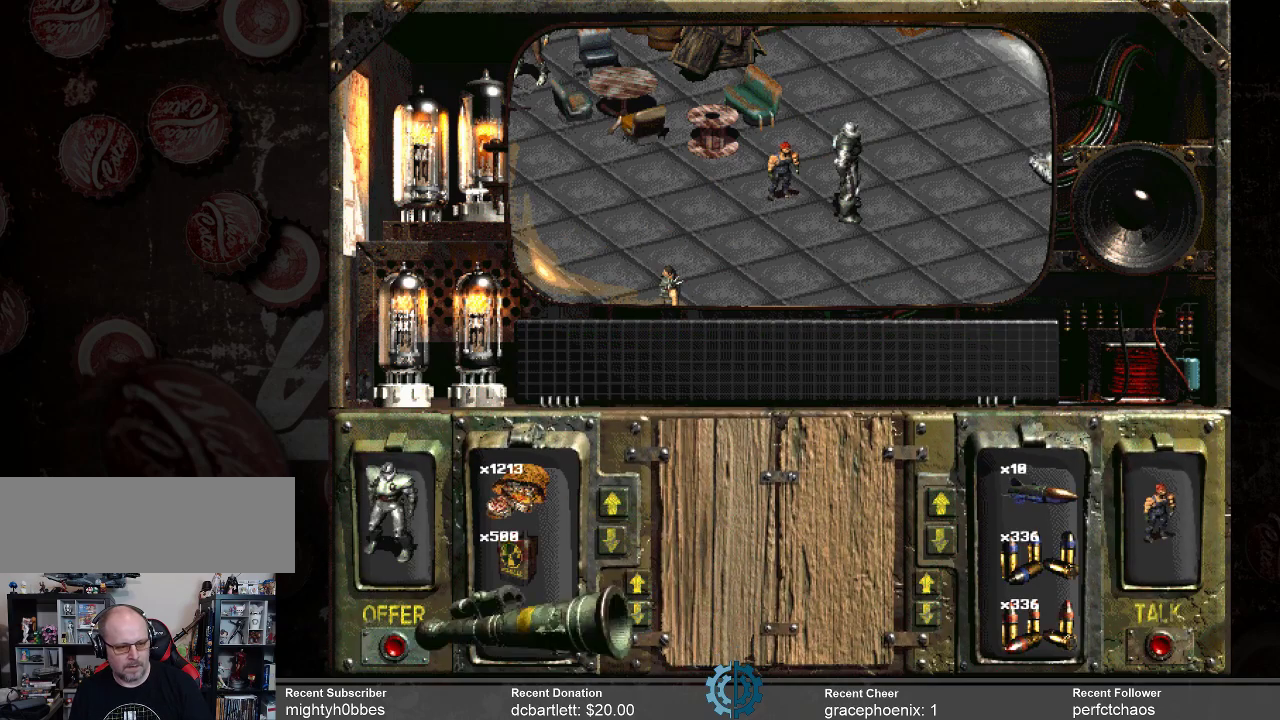
{"keys": [], "mouse": ["left"], "events": [[34, "mouse_left", "down"]]}
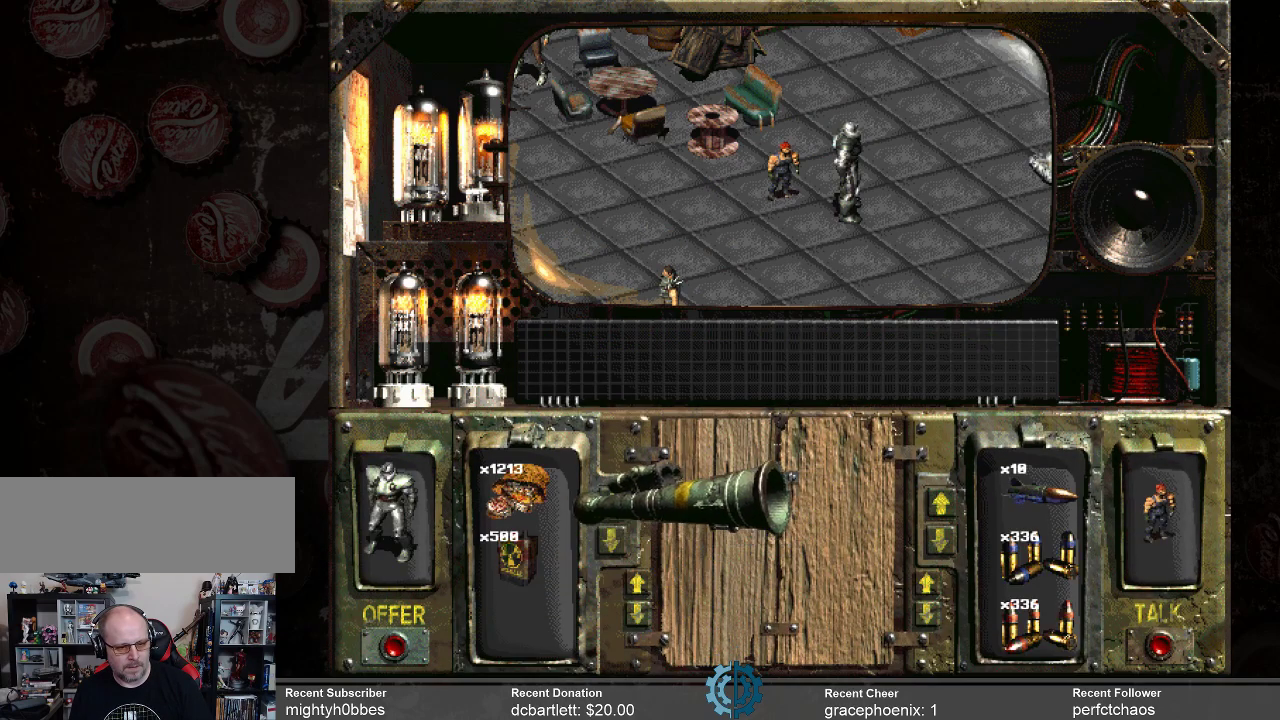
{"keys": [], "mouse": [], "events": [[200, "mouse_left", "up"]]}
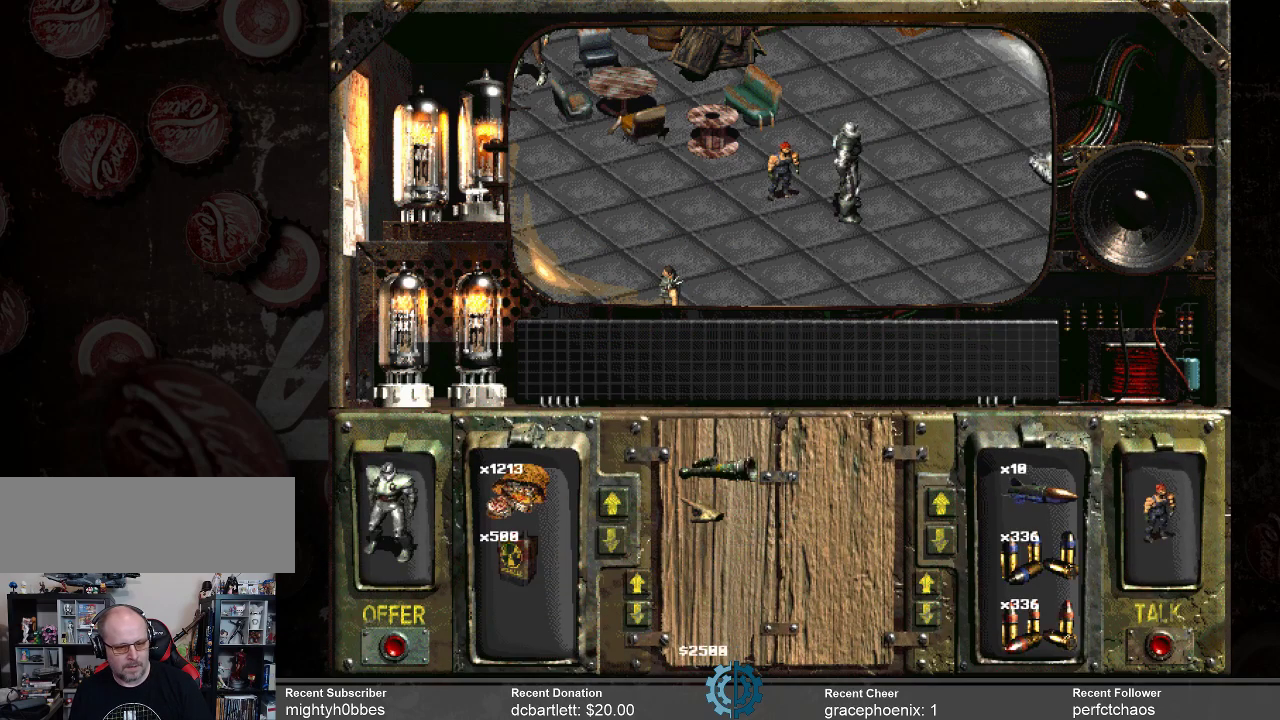
{"keys": [], "mouse": [], "events": []}
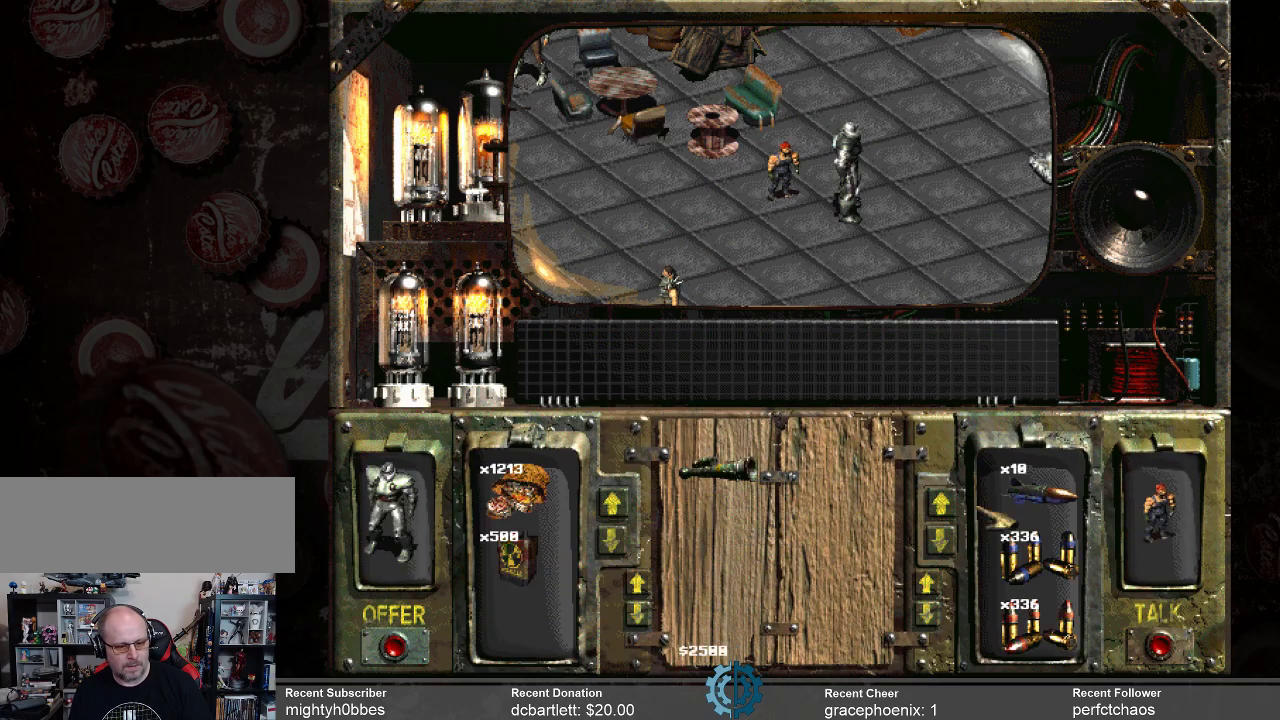
{"keys": [], "mouse": [], "events": []}
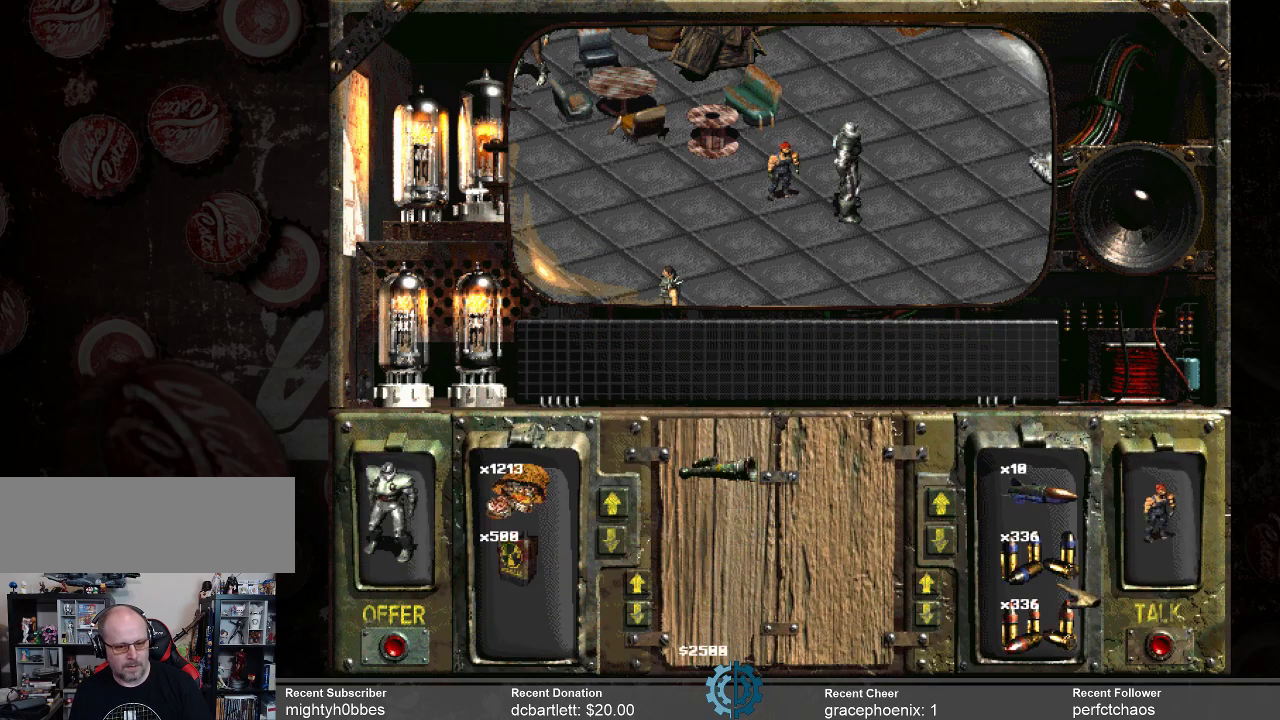
{"keys": [], "mouse": [], "events": []}
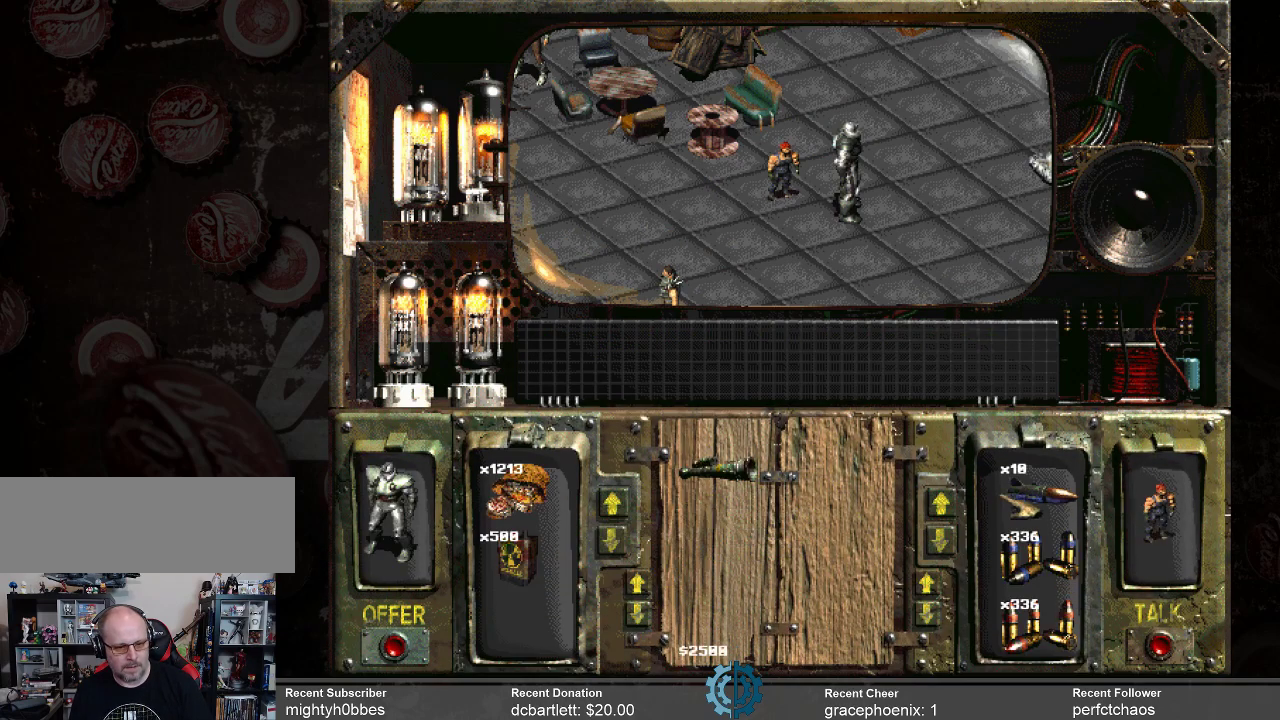
{"keys": [], "mouse": [], "events": []}
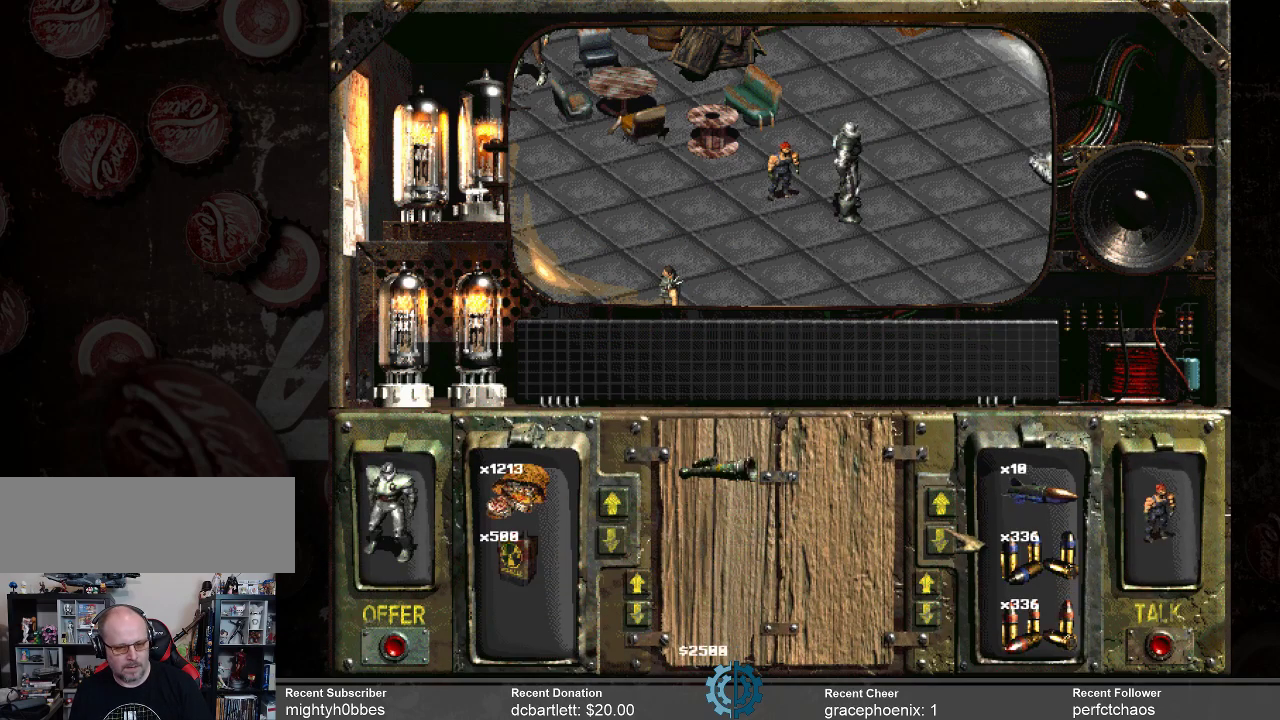
{"keys": [], "mouse": [], "events": [[367, "mouse_left", "down"], [467, "mouse_left", "up"]]}
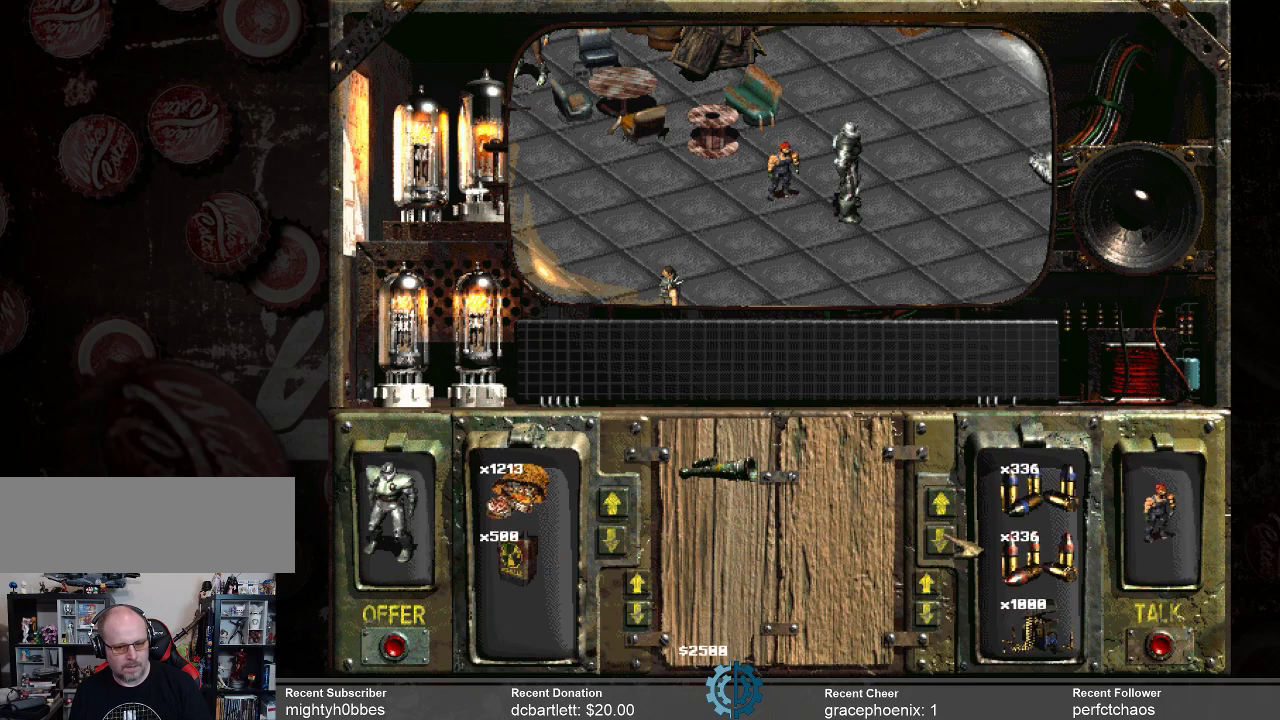
{"keys": [], "mouse": [], "events": [[67, "mouse_left", "down"], [167, "mouse_left", "up"], [200, "mouse_left", "down"], [300, "mouse_left", "up"]]}
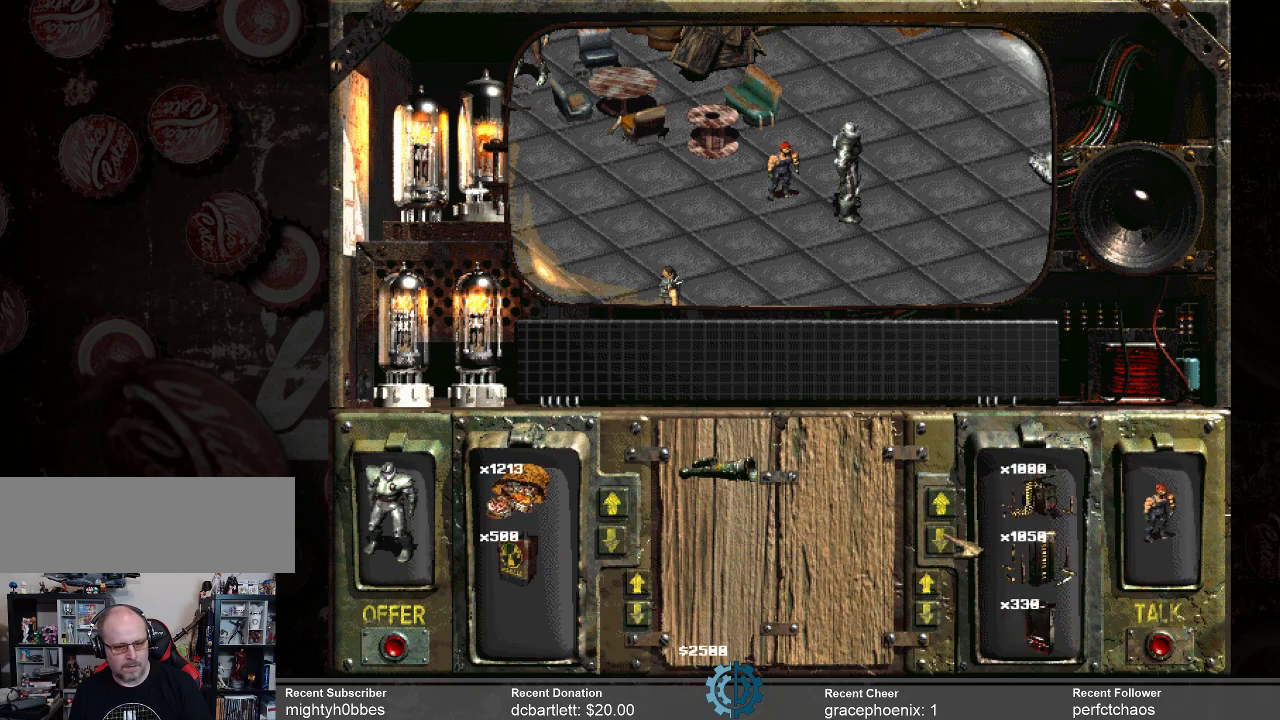
{"keys": [], "mouse": [], "events": [[34, "mouse_left", "down"], [134, "mouse_left", "up"], [167, "mouse_left", "down"], [267, "mouse_left", "up"], [367, "mouse_left", "down"], [400, "mouse_left", "up"]]}
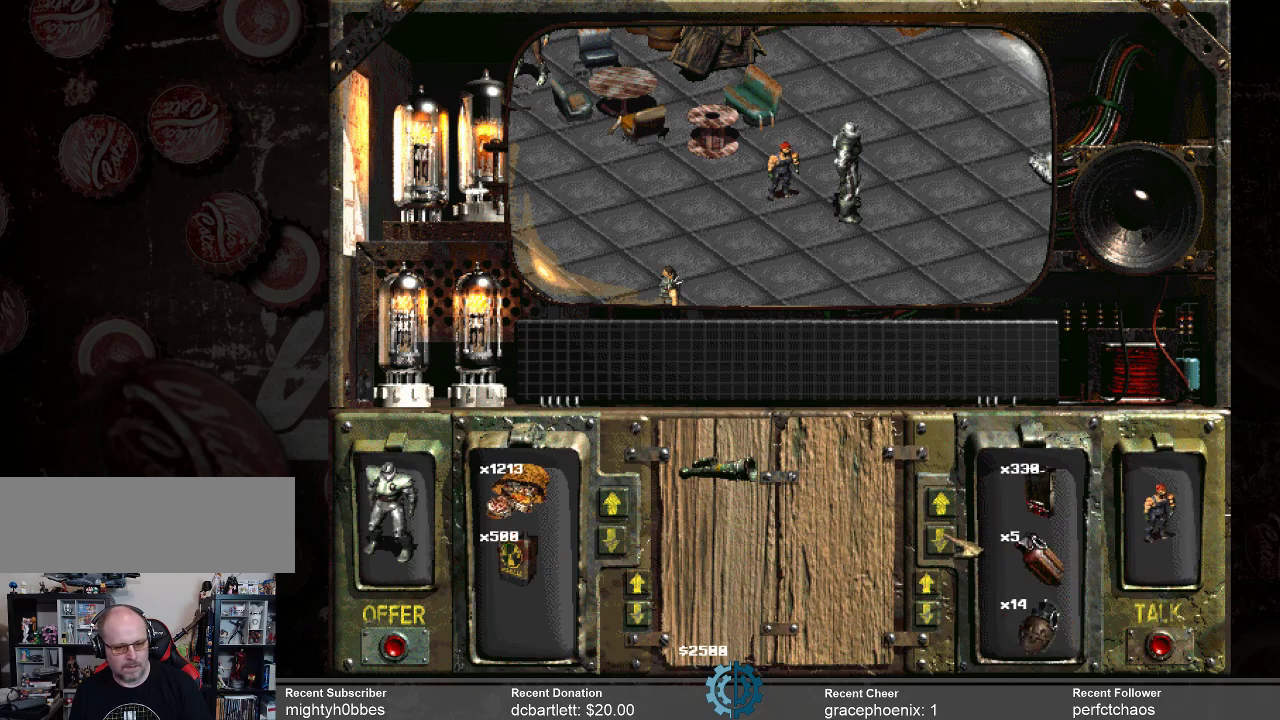
{"keys": [], "mouse": ["left"], "events": [[334, "mouse_left", "down"], [434, "mouse_left", "up"], [467, "mouse_left", "down"]]}
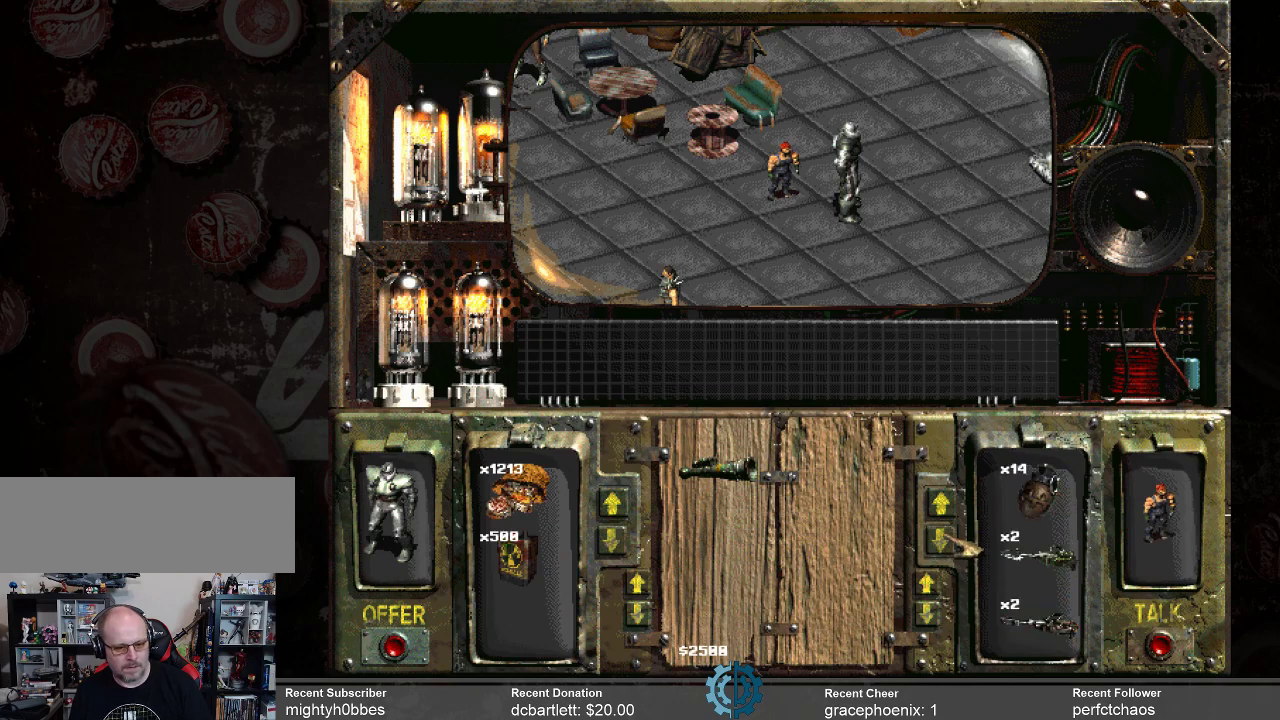
{"keys": [], "mouse": ["left"], "events": [[67, "mouse_left", "up"], [467, "mouse_left", "down"]]}
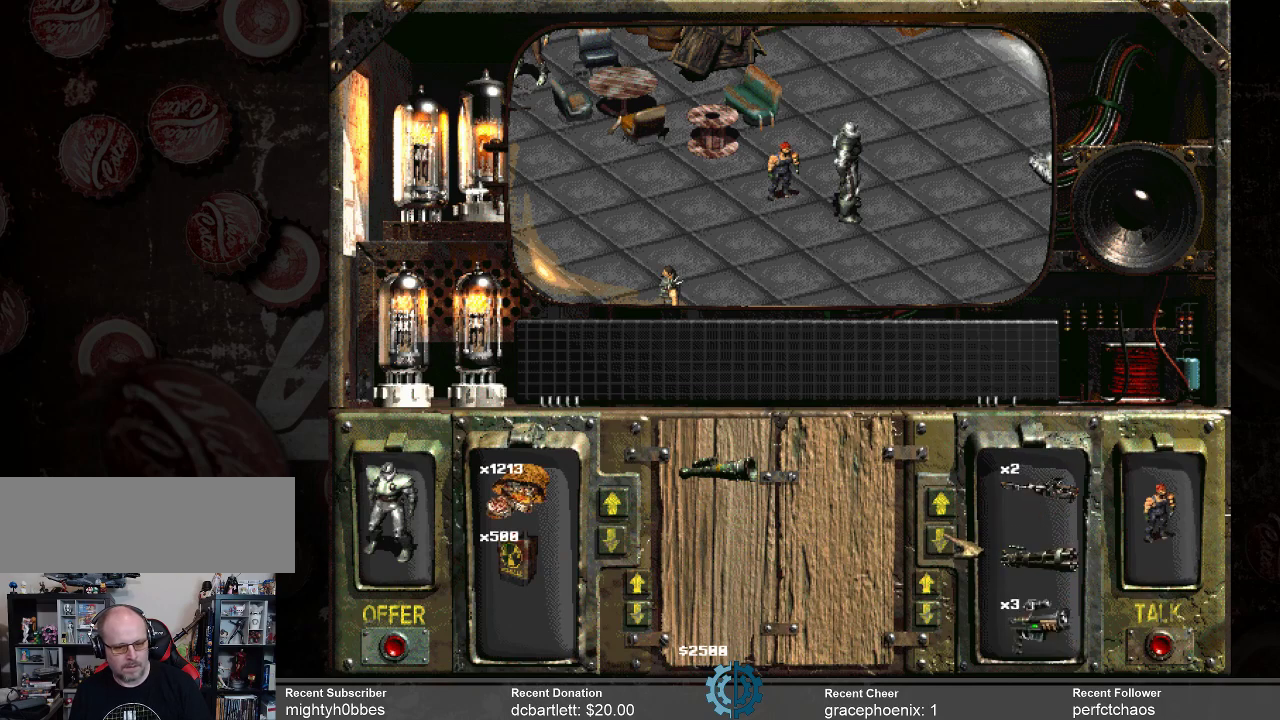
{"keys": [], "mouse": [], "events": [[34, "mouse_left", "up"], [200, "mouse_left", "down"], [300, "mouse_left", "up"], [400, "mouse_left", "down"], [500, "mouse_left", "up"]]}
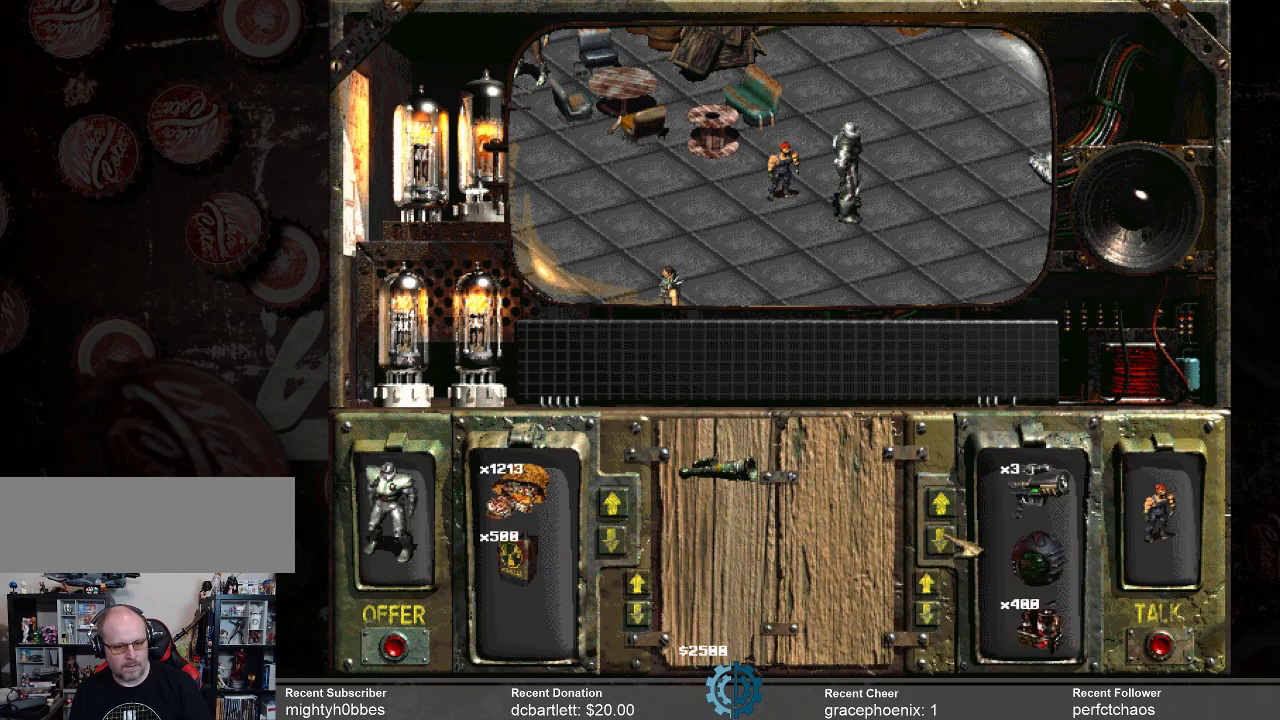
{"keys": [], "mouse": [], "events": [[234, "mouse_left", "down"], [267, "mouse_left", "up"], [434, "mouse_left", "down"], [467, "mouse_left", "up"]]}